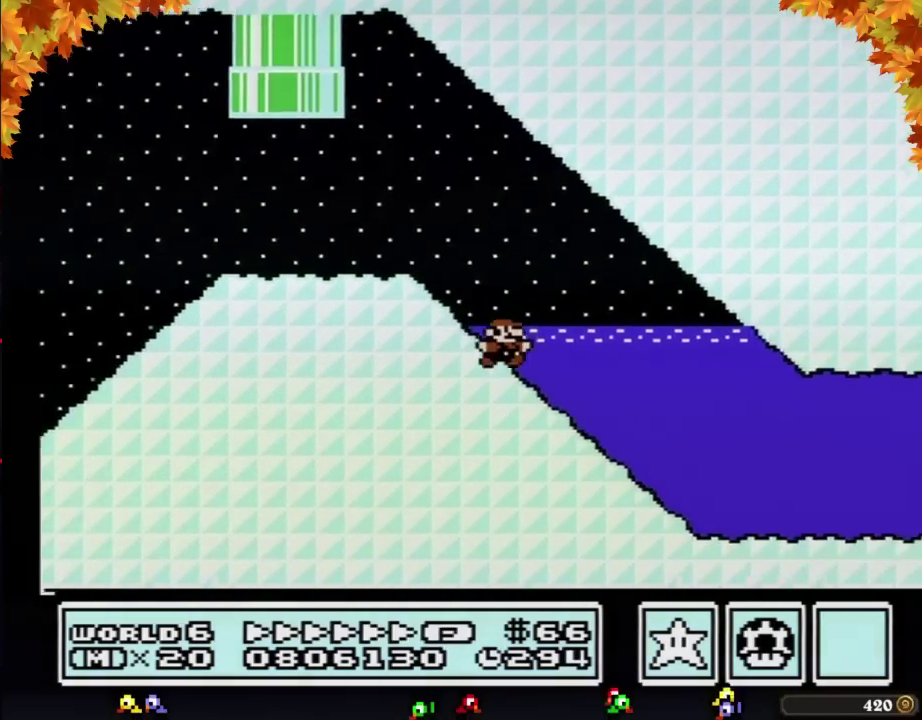
Gameplay with a controller (Nintendo layout); each line is a JSON object with the inputs held at the frame after it. "events" lists button and stick changes between this image and that frame as [ms after this image, input, new state], when the widget could be followed in between. Not read: L3 R3.
{"buttons": ["B", "DPAD_RIGHT"], "events": [[317, "A", "down"], [383, "A", "up"]]}
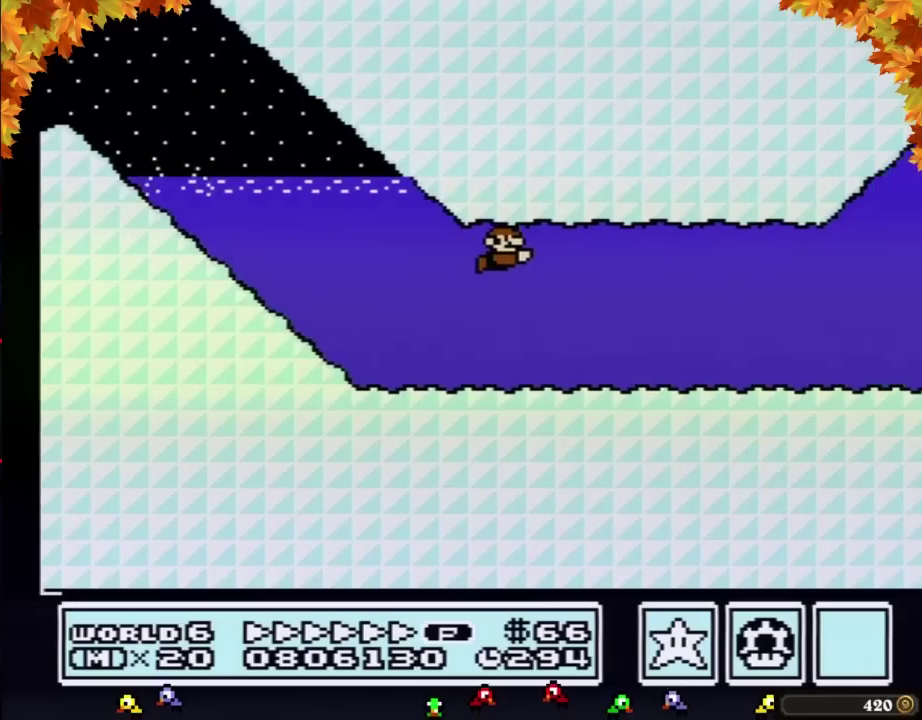
{"buttons": ["B", "DPAD_RIGHT"], "events": []}
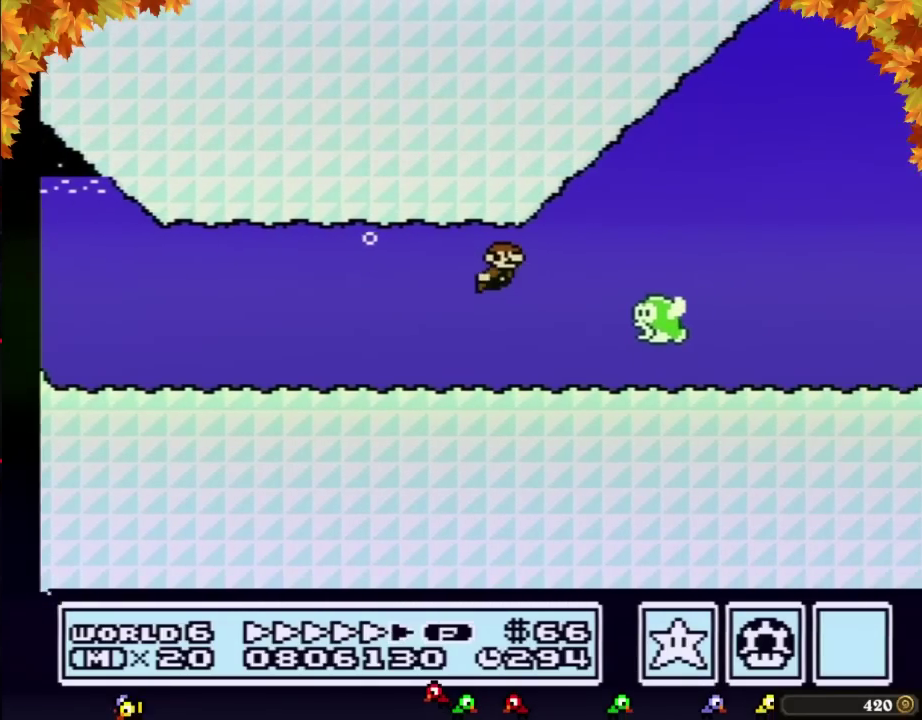
{"buttons": ["B", "DPAD_RIGHT"], "events": [[33, "A", "down"], [133, "A", "up"], [417, "A", "down"], [483, "A", "up"]]}
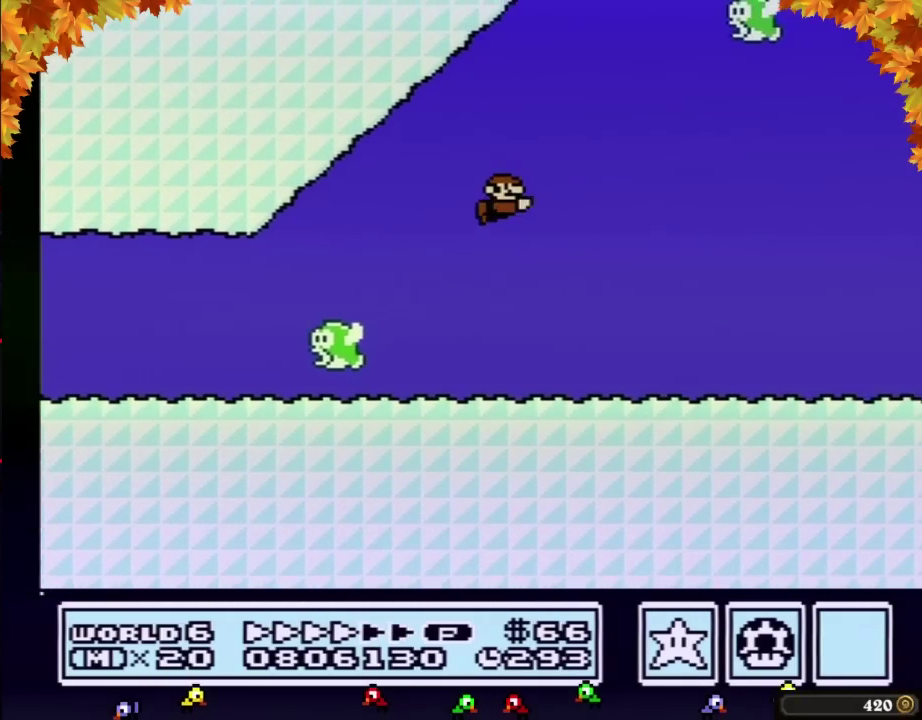
{"buttons": ["B", "DPAD_RIGHT"], "events": []}
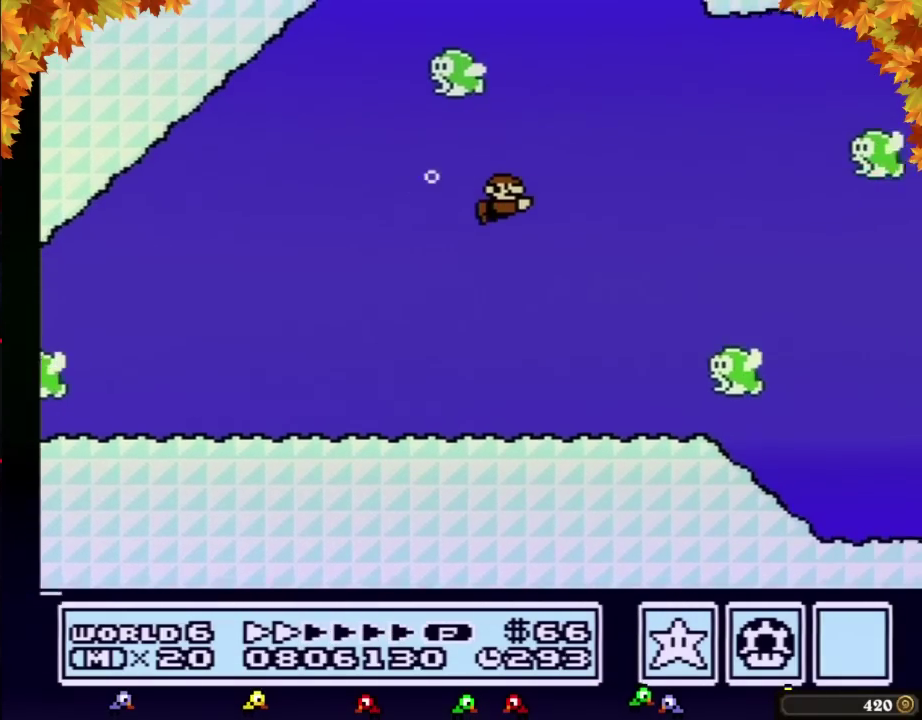
{"buttons": ["A", "B", "DPAD_RIGHT"], "events": [[67, "A", "down"], [167, "A", "up"], [483, "A", "down"]]}
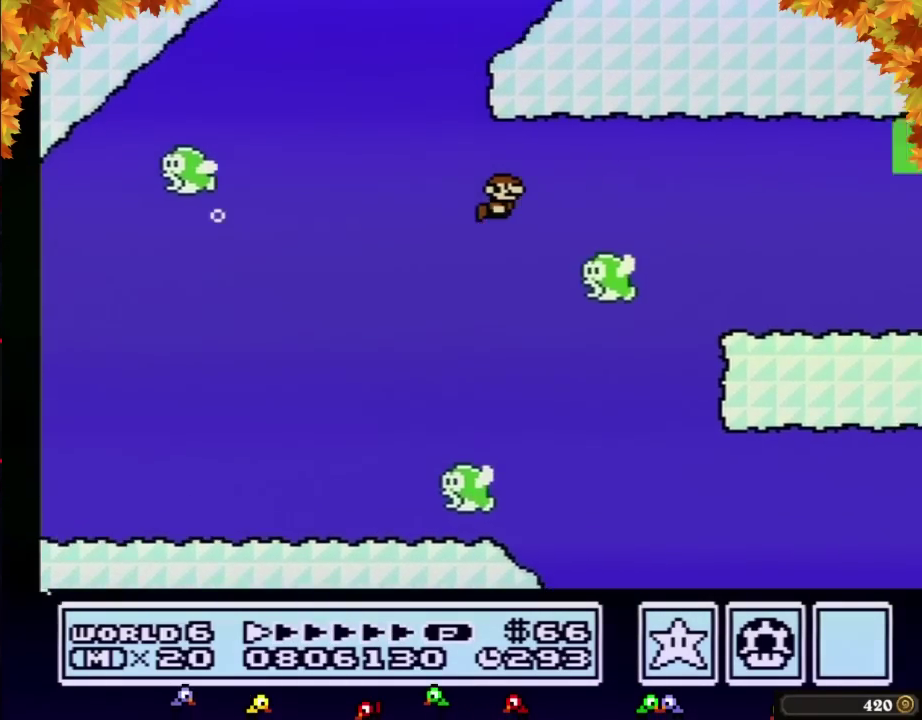
{"buttons": ["B", "DPAD_RIGHT"], "events": [[100, "A", "up"]]}
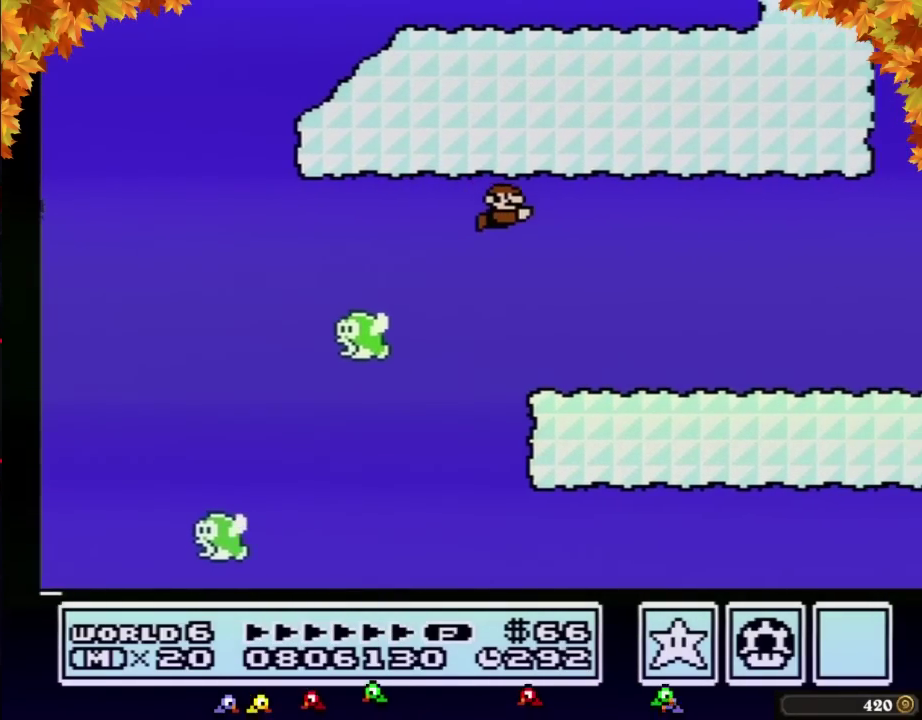
{"buttons": ["B", "DPAD_RIGHT"], "events": [[383, "A", "down"], [450, "A", "up"]]}
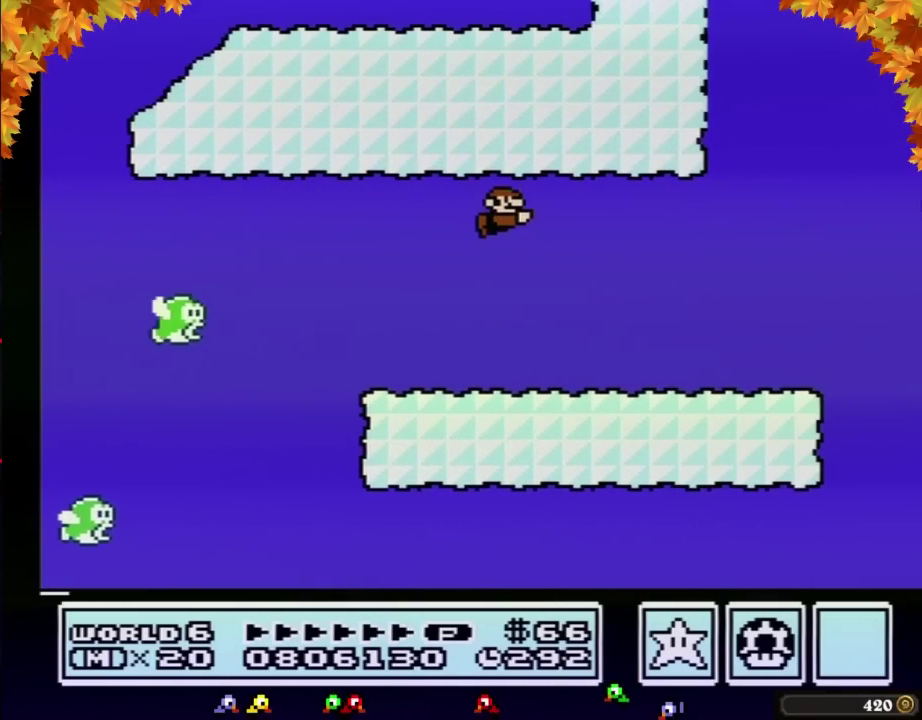
{"buttons": ["A", "B", "DPAD_RIGHT"], "events": [[467, "A", "down"]]}
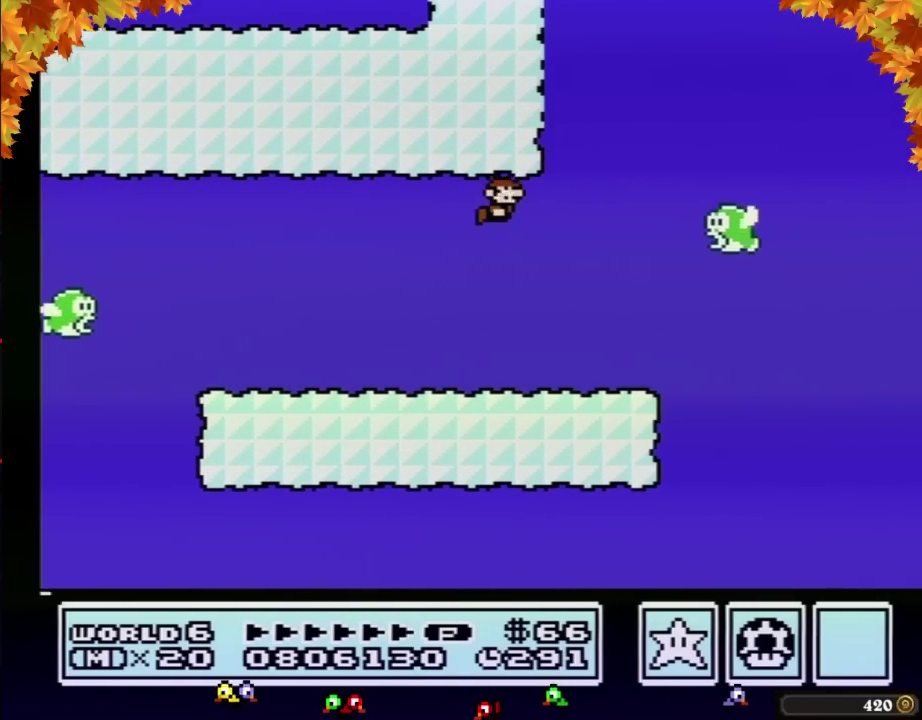
{"buttons": ["B", "DPAD_RIGHT"], "events": [[67, "A", "up"], [167, "A", "down"], [217, "A", "up"], [283, "A", "down"], [417, "A", "up"]]}
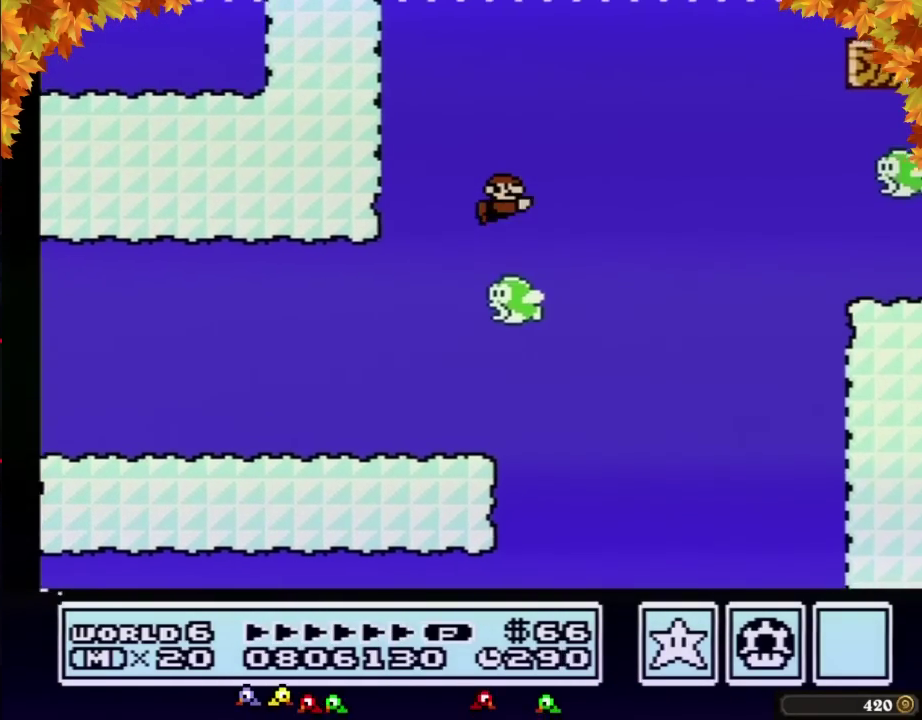
{"buttons": ["B", "DPAD_RIGHT"], "events": [[417, "A", "down"], [467, "A", "up"]]}
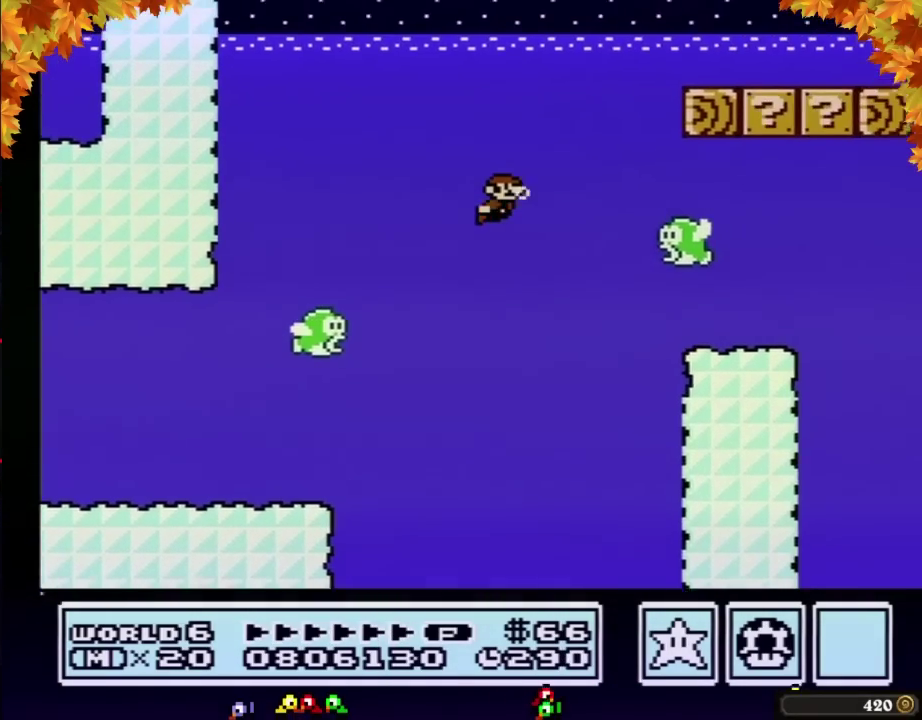
{"buttons": ["B", "DPAD_RIGHT"], "events": []}
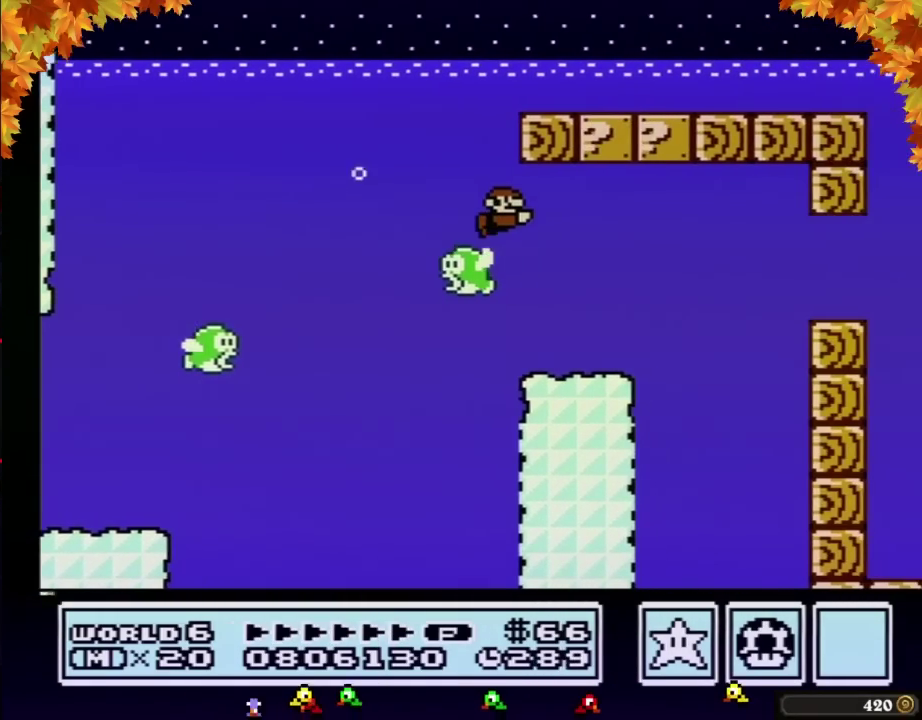
{"buttons": ["B", "DPAD_RIGHT"], "events": []}
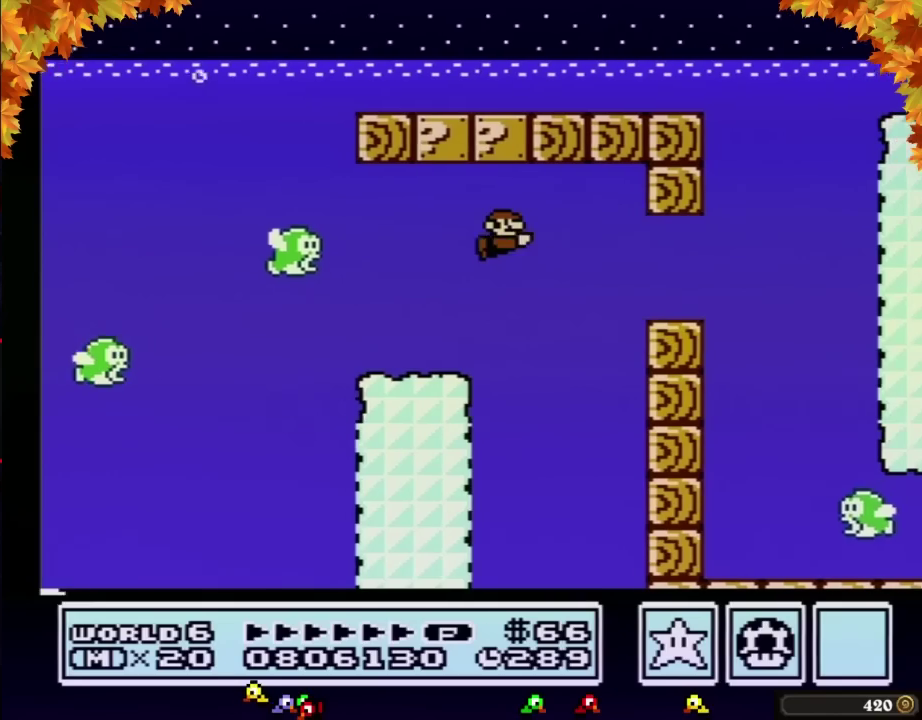
{"buttons": ["B", "DPAD_RIGHT"], "events": []}
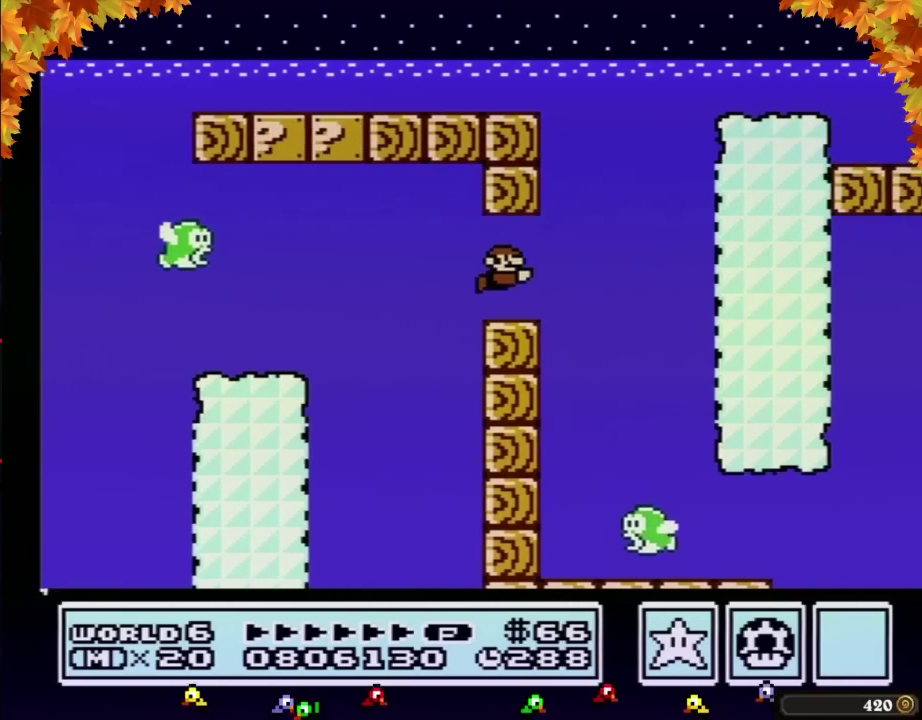
{"buttons": ["B", "DPAD_RIGHT"], "events": [[200, "DPAD_LEFT", "down"], [200, "DPAD_RIGHT", "up"], [467, "DPAD_LEFT", "up"], [500, "DPAD_RIGHT", "down"]]}
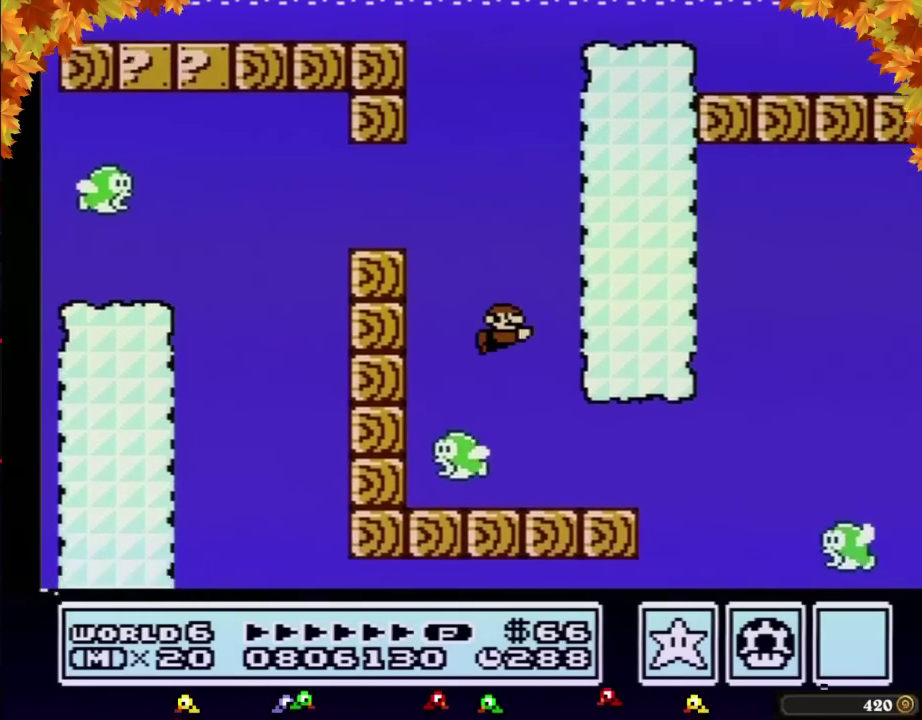
{"buttons": ["B", "DPAD_RIGHT"], "events": [[417, "A", "down"], [467, "A", "up"]]}
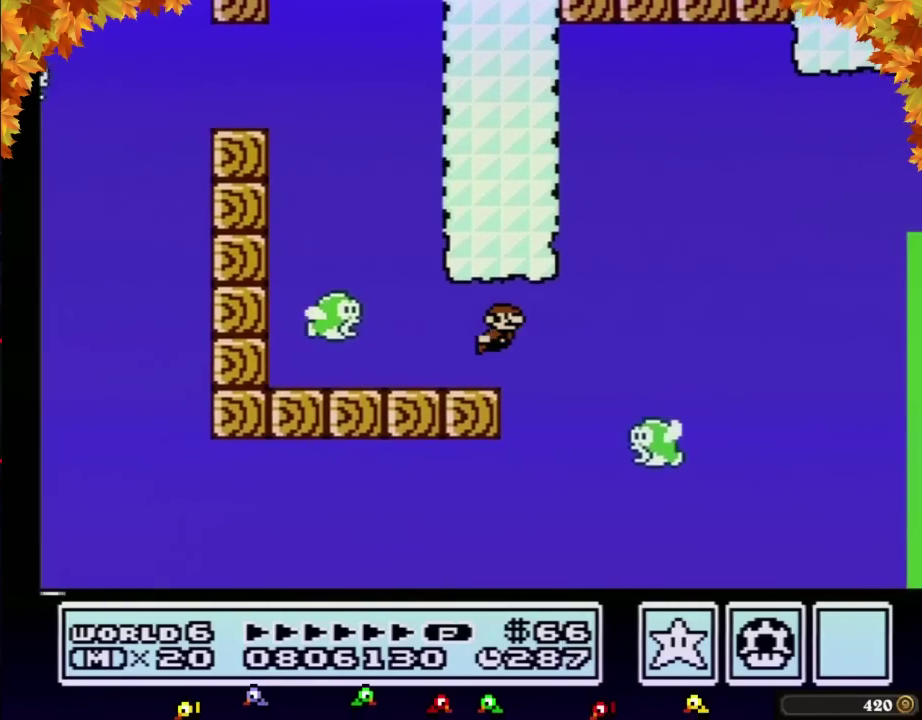
{"buttons": ["B", "DPAD_RIGHT"], "events": [[217, "A", "down"], [283, "A", "up"]]}
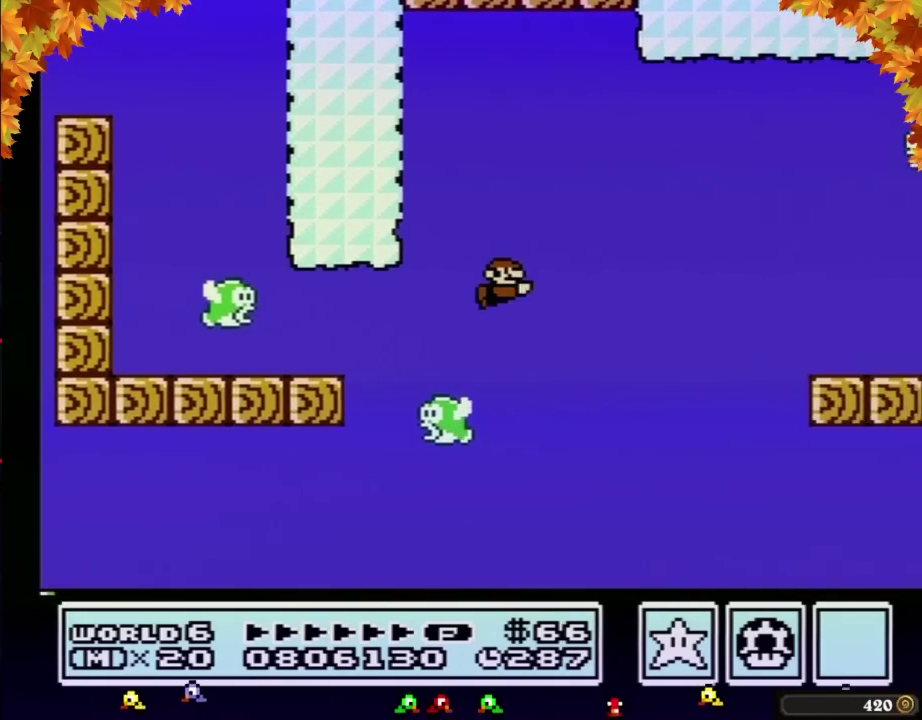
{"buttons": ["B", "DPAD_RIGHT"], "events": [[317, "A", "down"], [350, "A", "up"], [417, "A", "down"], [500, "A", "up"]]}
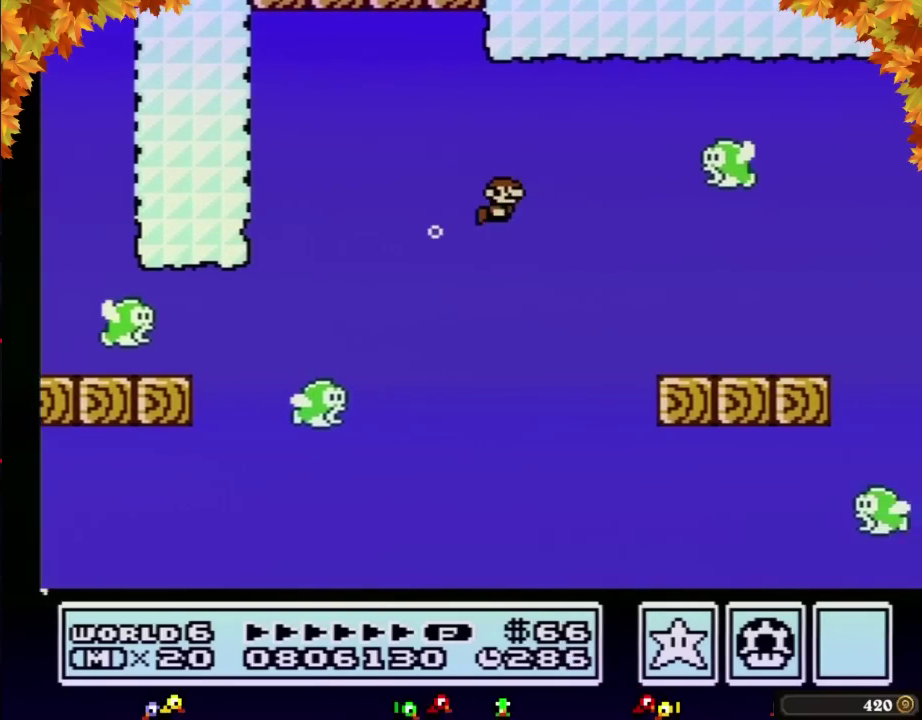
{"buttons": ["A", "B", "DPAD_RIGHT"], "events": [[33, "A", "down"], [100, "A", "up"], [133, "A", "down"], [217, "A", "up"], [383, "A", "down"], [450, "A", "up"], [500, "A", "down"]]}
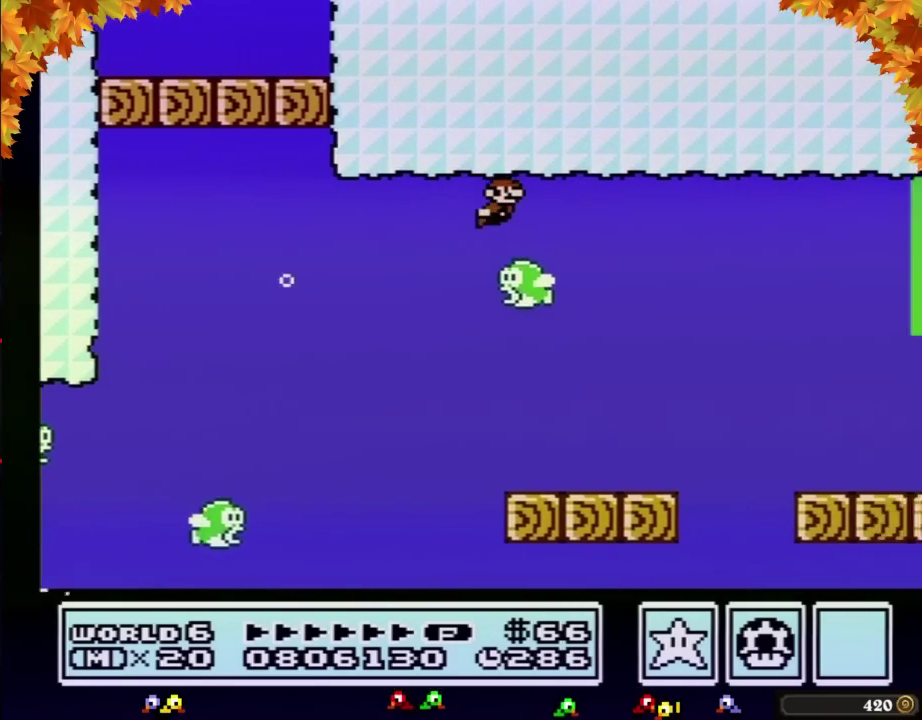
{"buttons": ["B", "DPAD_RIGHT"], "events": [[33, "A", "up"], [100, "A", "down"], [200, "A", "up"], [250, "A", "down"], [283, "A", "up"]]}
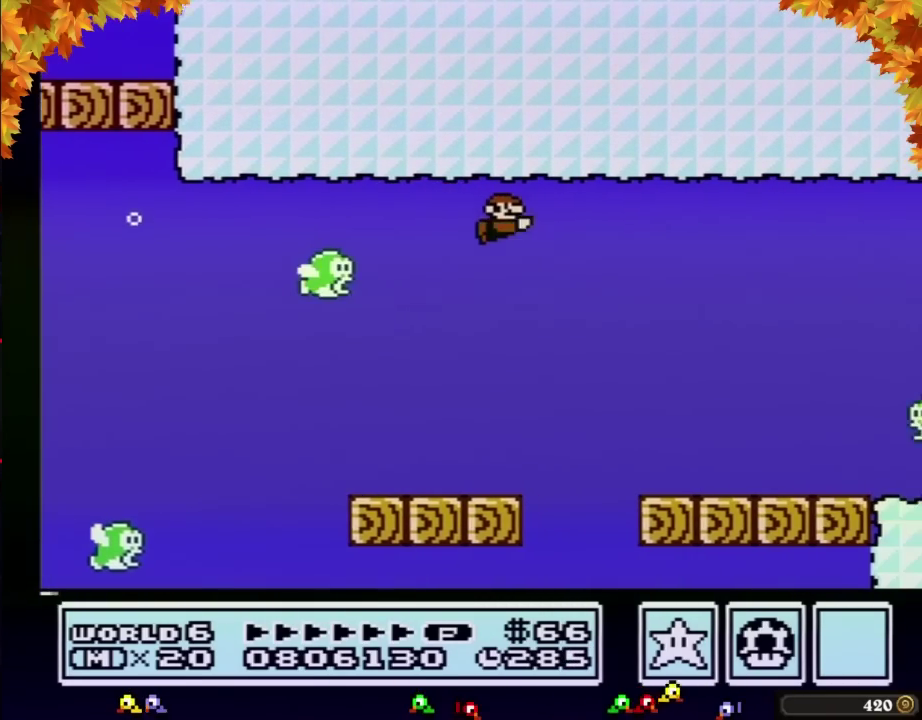
{"buttons": ["B", "DPAD_RIGHT"], "events": [[317, "A", "down"], [417, "A", "up"]]}
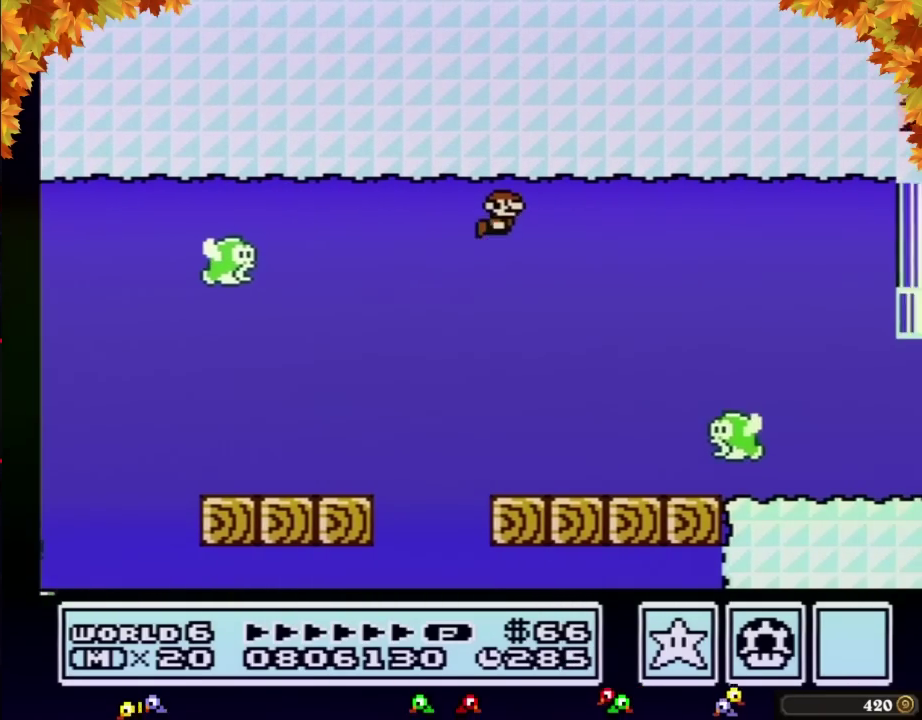
{"buttons": ["B", "DPAD_RIGHT"], "events": []}
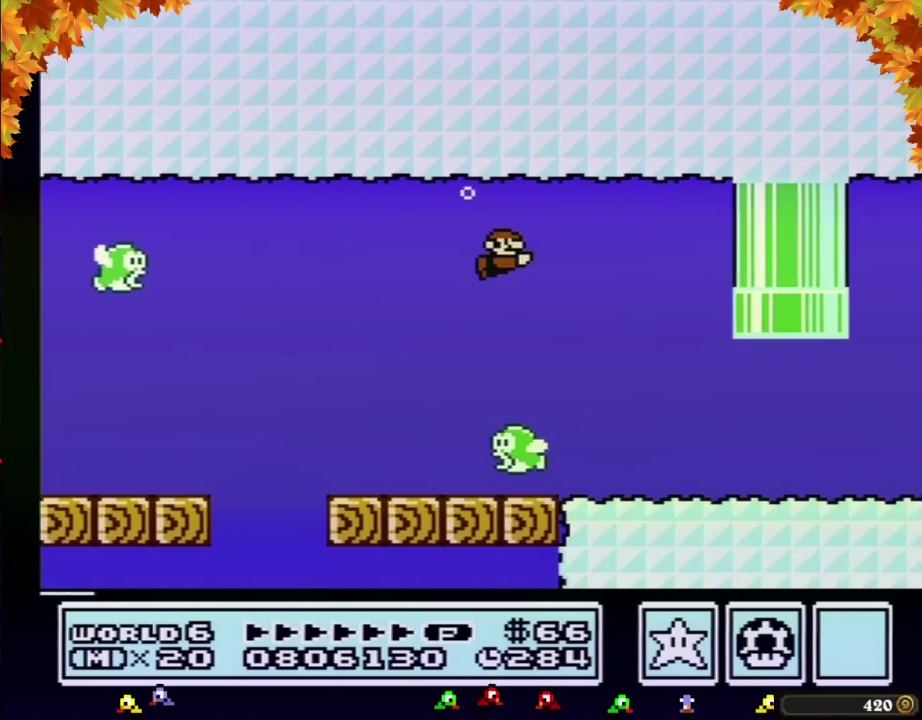
{"buttons": ["B", "DPAD_RIGHT"], "events": []}
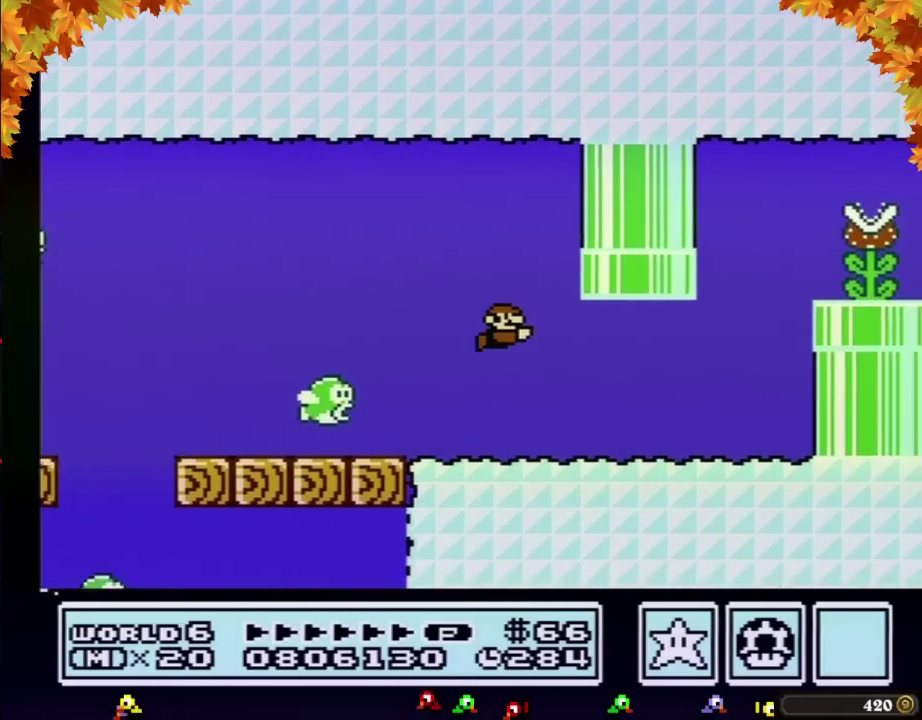
{"buttons": ["B", "DPAD_RIGHT"], "events": [[133, "A", "down"], [217, "A", "up"]]}